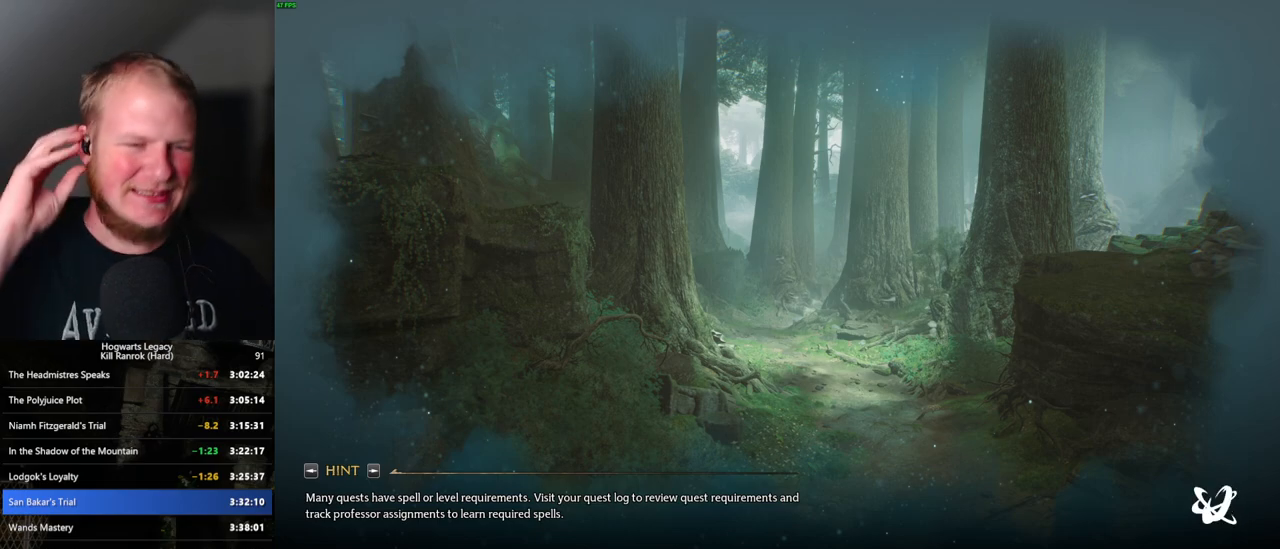
Gameplay with keyboard and mouse; each line is a JSON object with the keys and mouse buttons held at the frame after it. "events" lists presses ("down") and releases ("up") of ".", "/", "0", "1", "2", "3", "4", "5", "6", "7", "8", "9", "a", "alt_l", "alt_r", "b", "backslash", "backspace", "c", "caps_lock", "comma", "ctrl_l", "ctrl_r", "d", "e", "equals", "escape", "f", "f1", "f10", "f11", "f12", "f2", "f3", "f4", "f5", "f6", "f7", "f8", "f9", "g", "h", "i", "j", "k", "l", "lbracket", "m", "minus", "n", "o", "p", "q", "quote", "r", "rbracket", "return", "s", "semicolon", "shift_l", "shift_r", "space", "super", "t", "tab", "tilde", "u", "v", "w", "x", "y", "z", "mouse_left", "mouse_wheel", "mouse_right", "mouse_mb4" and "mouse_mb5" between this image and that frame as [ms after this image, input, new state], when the widget could be followed in between. "mouse_left", "mouse_wheel", "mouse_right", "mouse_mb4", "mouse_mb5" = the "left", "wheel", "right", "mb4", "mb5" buttons of the "mouse" list. No other keys are recorded. "wheel" means that the mouse wheel is clicked or scrolled. Mouse movement is not recorded.
{"keys": ["w"], "mouse": [], "events": [[417, "w", "down"]]}
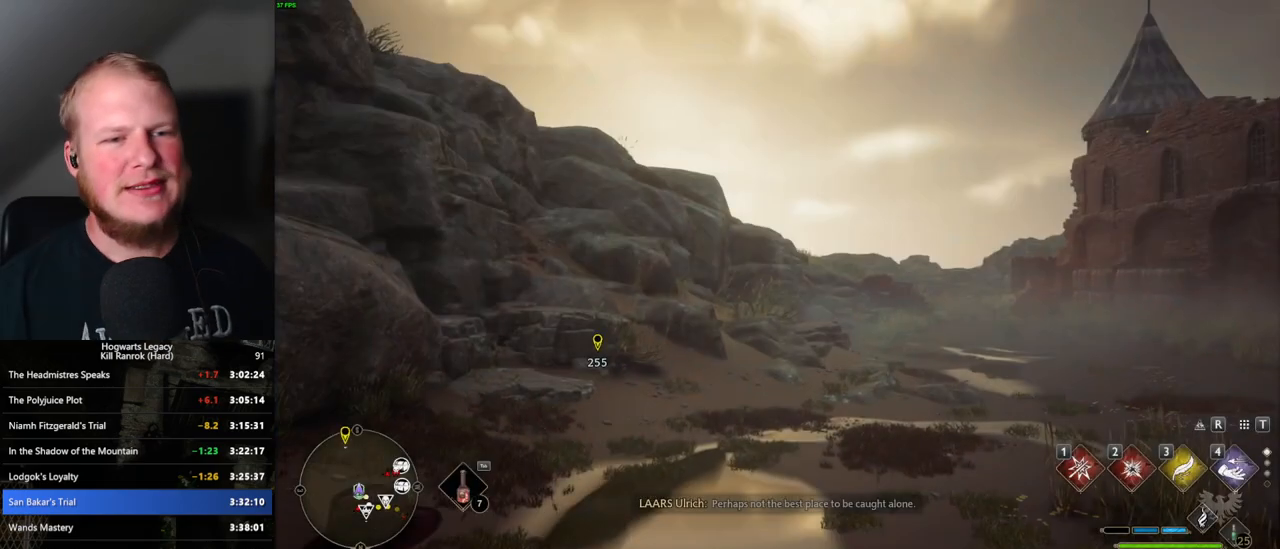
{"keys": ["tab"], "mouse": [], "events": [[17, "w", "up"], [350, "tab", "down"]]}
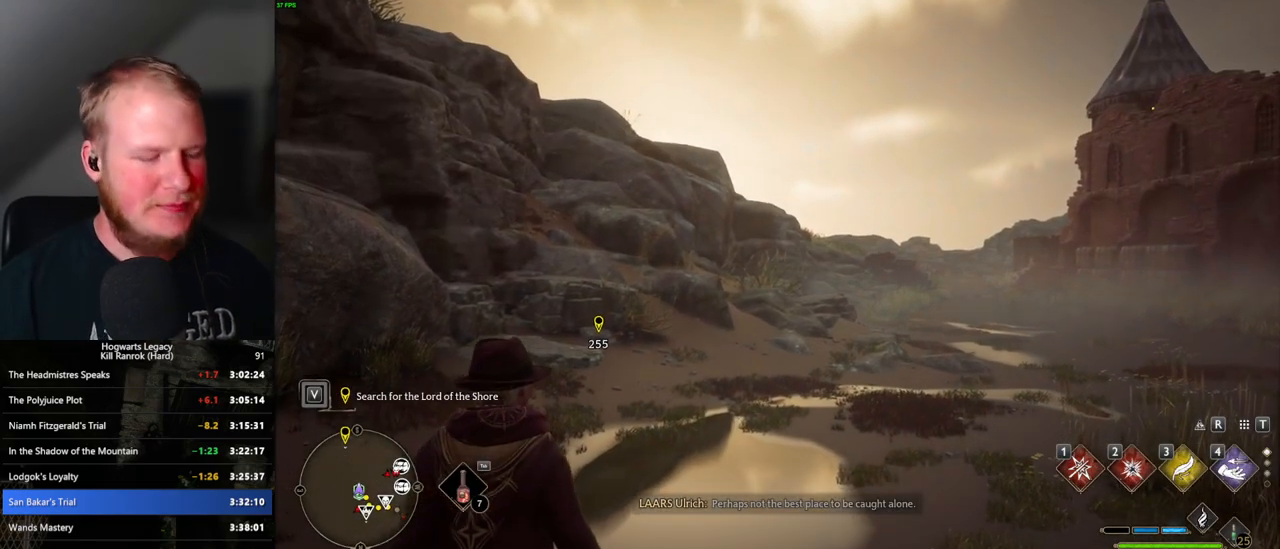
{"keys": ["tab"], "mouse": [], "events": [[417, "3", "down"], [500, "3", "up"]]}
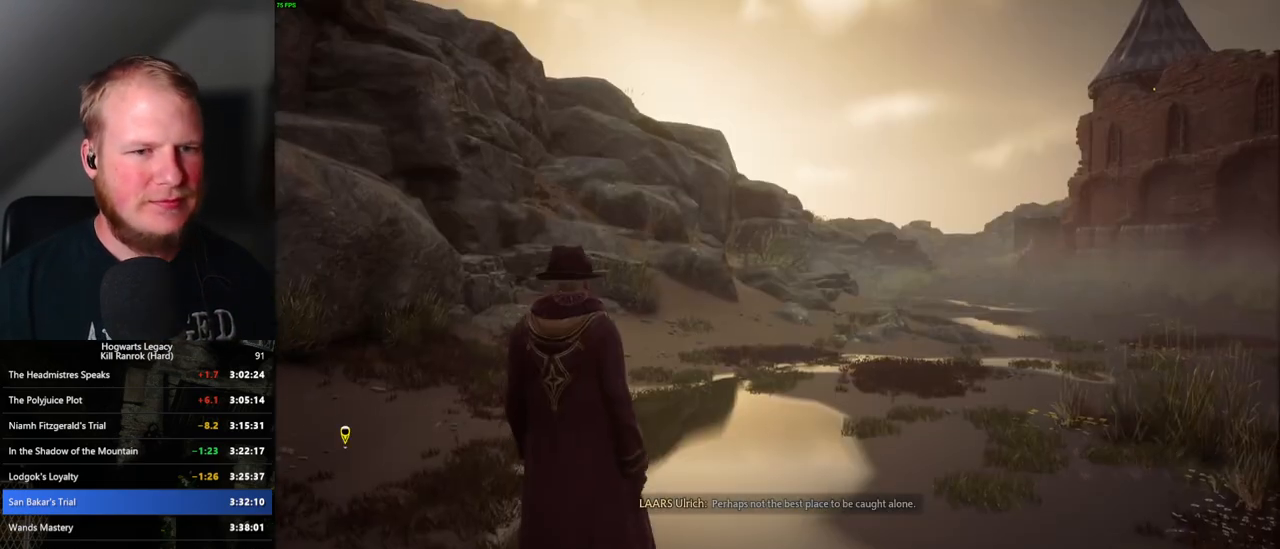
{"keys": ["w"], "mouse": [], "events": [[33, "tab", "up"], [200, "w", "down"]]}
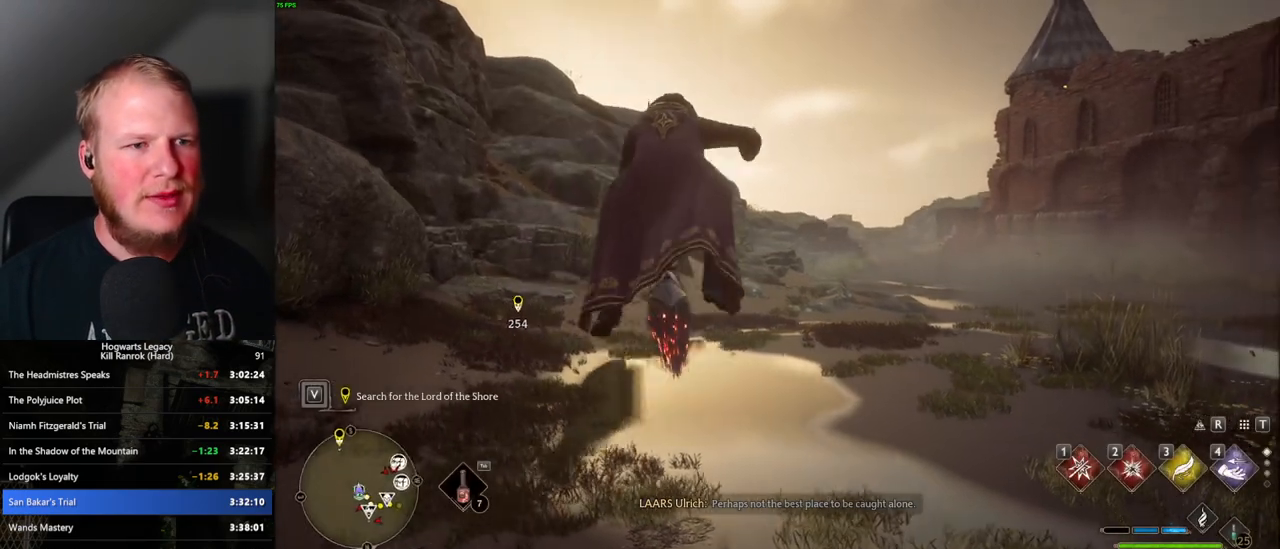
{"keys": ["w"], "mouse": ["left"], "events": [[183, "mouse_left", "down"]]}
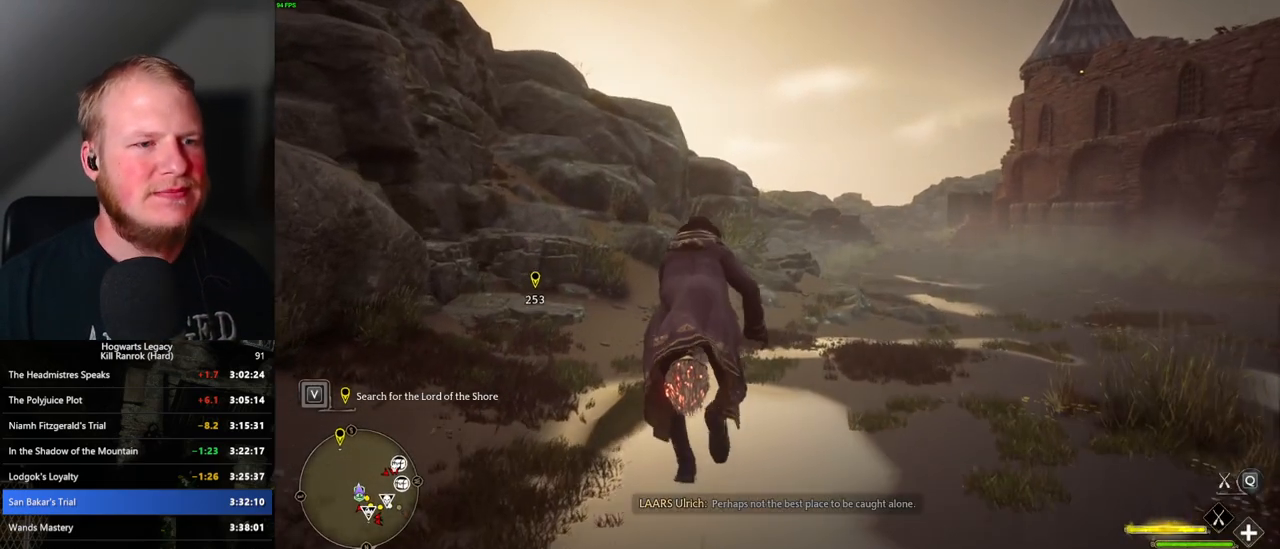
{"keys": ["space", "w"], "mouse": ["left"], "events": [[50, "shift_l", "down"], [150, "shift_l", "up"], [317, "space", "down"]]}
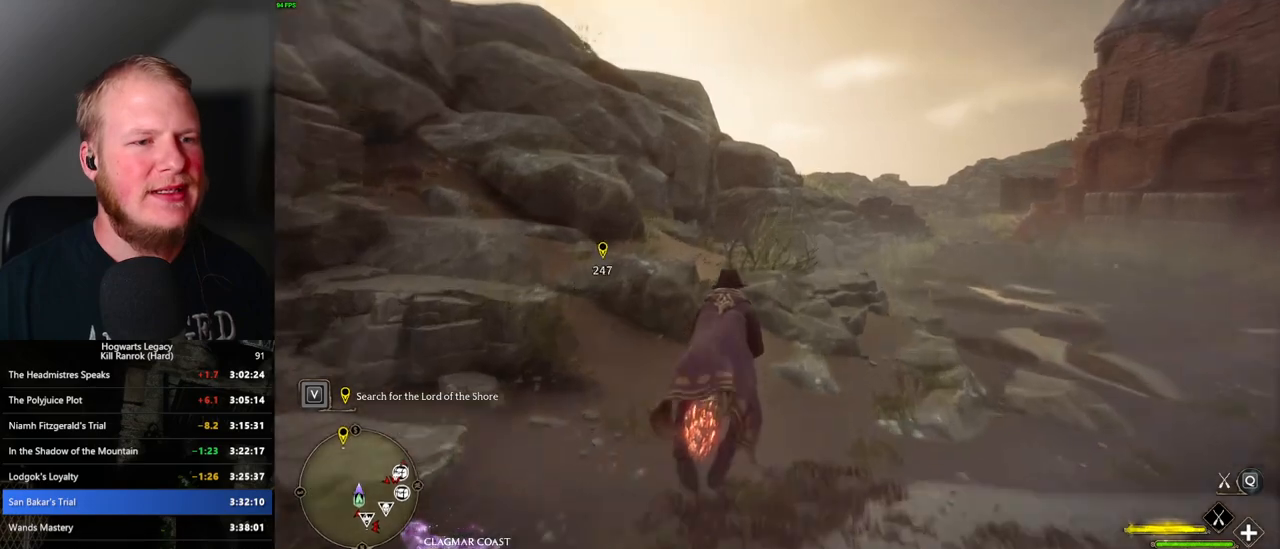
{"keys": ["w"], "mouse": ["left"], "events": [[333, "space", "up"]]}
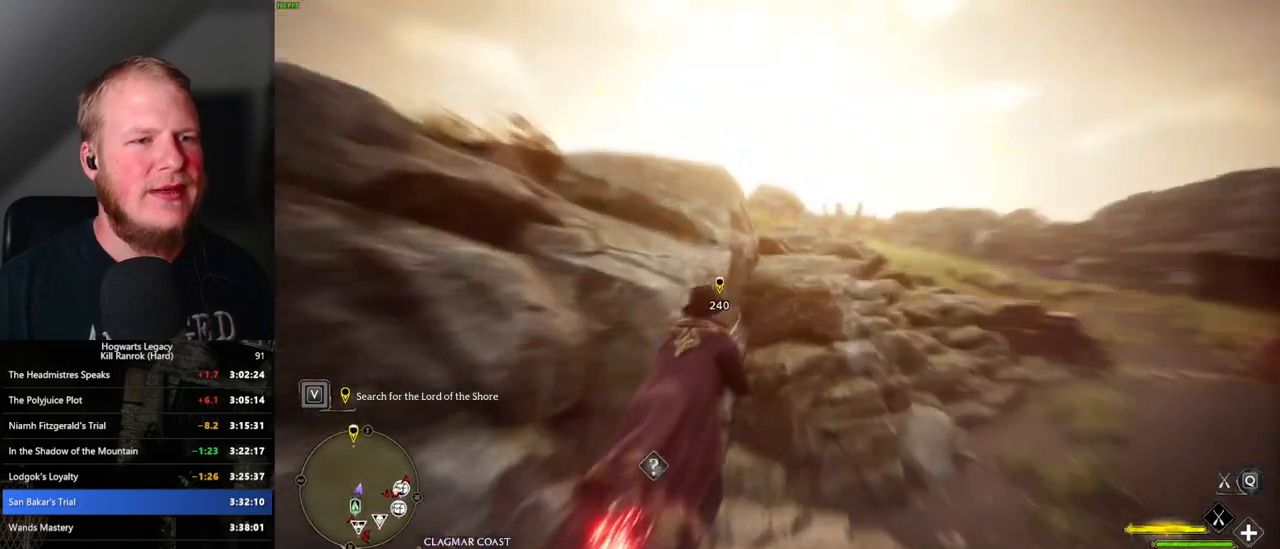
{"keys": ["a", "w"], "mouse": ["left"], "events": [[67, "a", "down"], [217, "a", "up"], [500, "a", "down"]]}
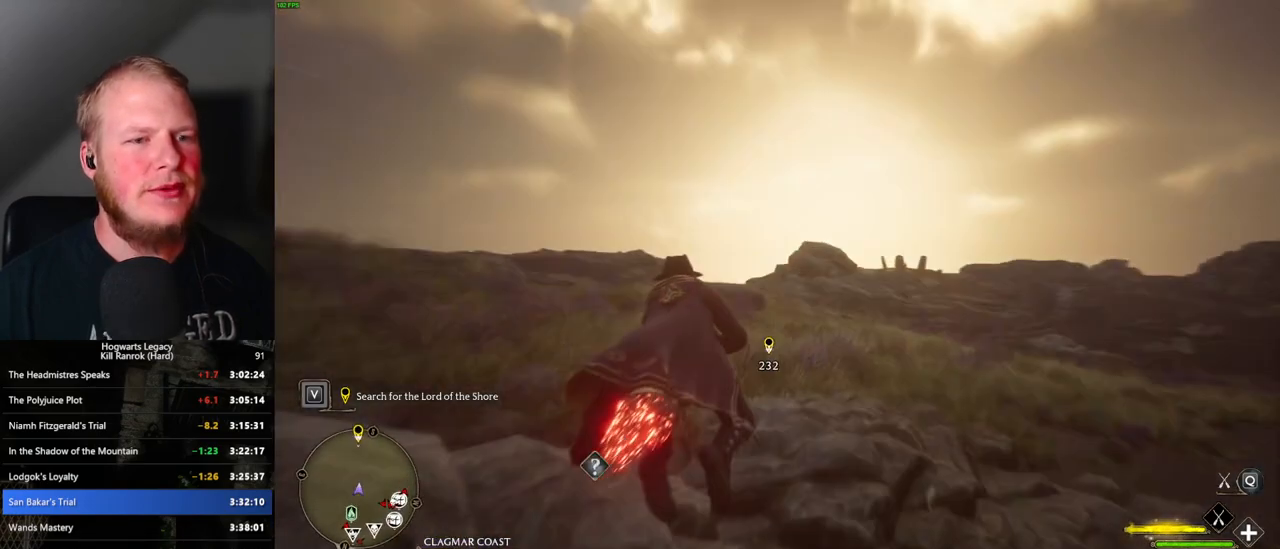
{"keys": ["w"], "mouse": ["left"], "events": [[117, "a", "up"]]}
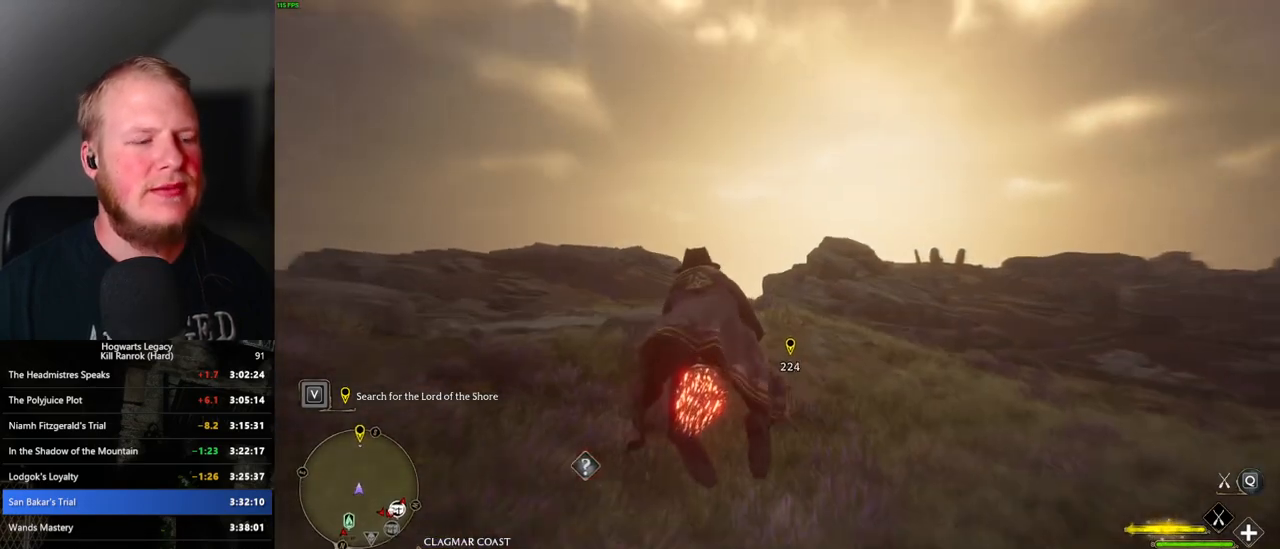
{"keys": ["w"], "mouse": ["left"], "events": [[117, "a", "down"], [233, "a", "up"]]}
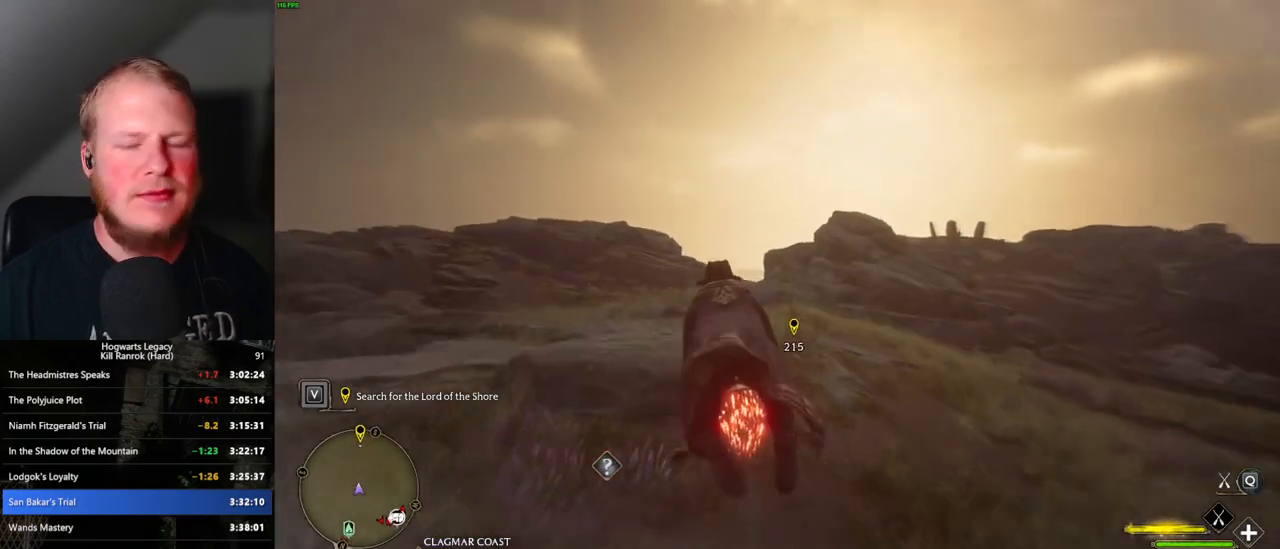
{"keys": ["w"], "mouse": ["left"], "events": [[117, "d", "down"], [183, "d", "up"], [433, "d", "down"], [500, "d", "up"]]}
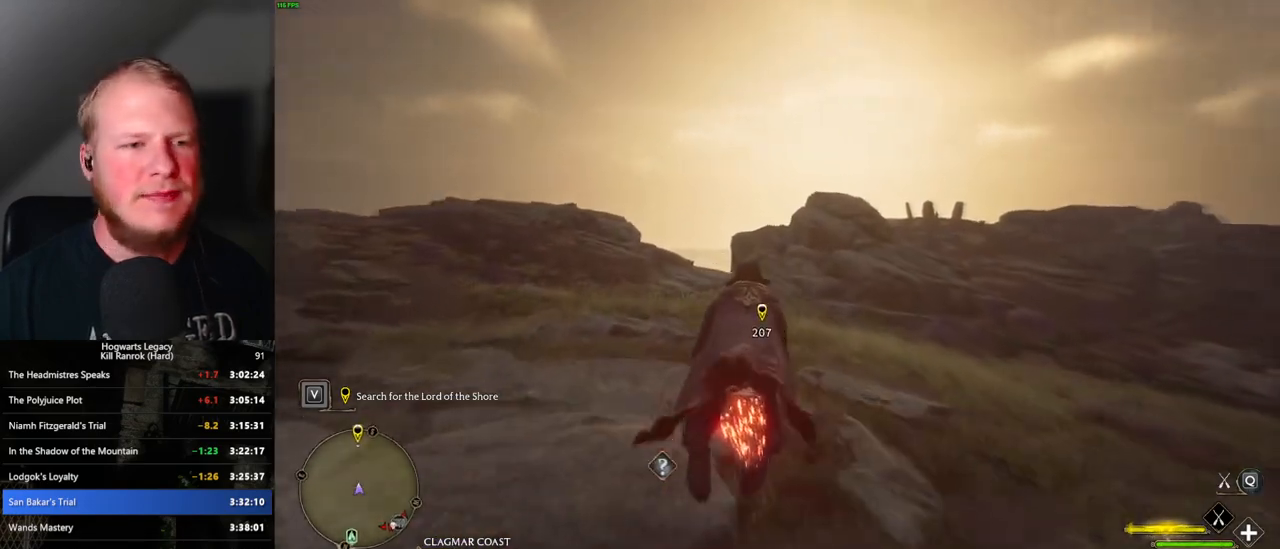
{"keys": ["ctrl_l", "w"], "mouse": ["left"], "events": [[233, "a", "down"], [300, "a", "up"], [450, "ctrl_l", "down"]]}
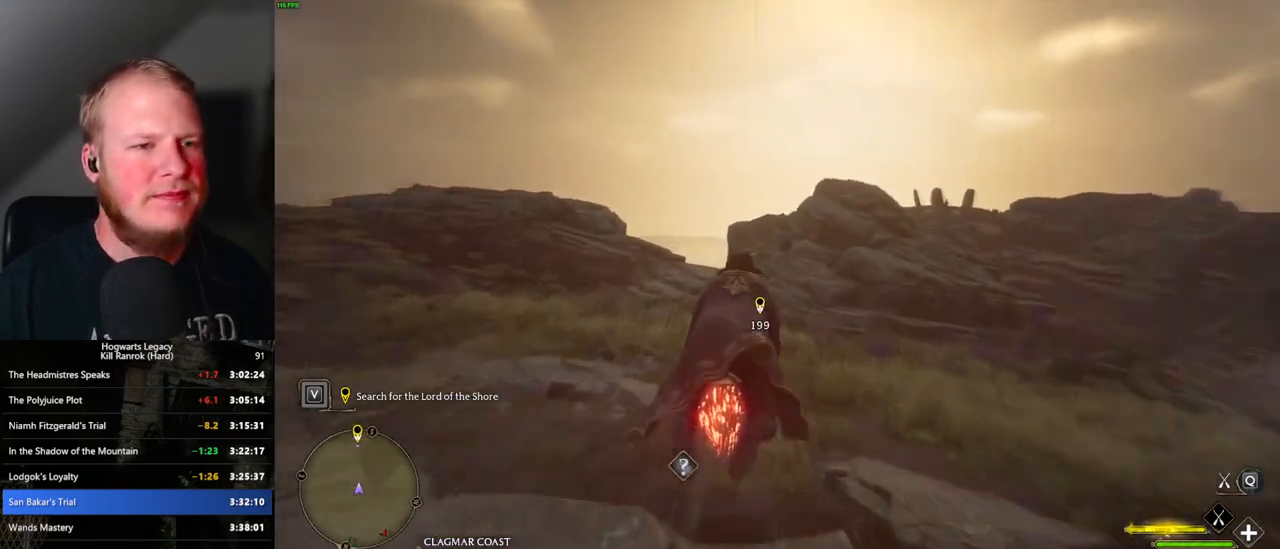
{"keys": ["w"], "mouse": ["left"], "events": [[100, "ctrl_l", "up"], [333, "ctrl_l", "down"], [450, "ctrl_l", "up"]]}
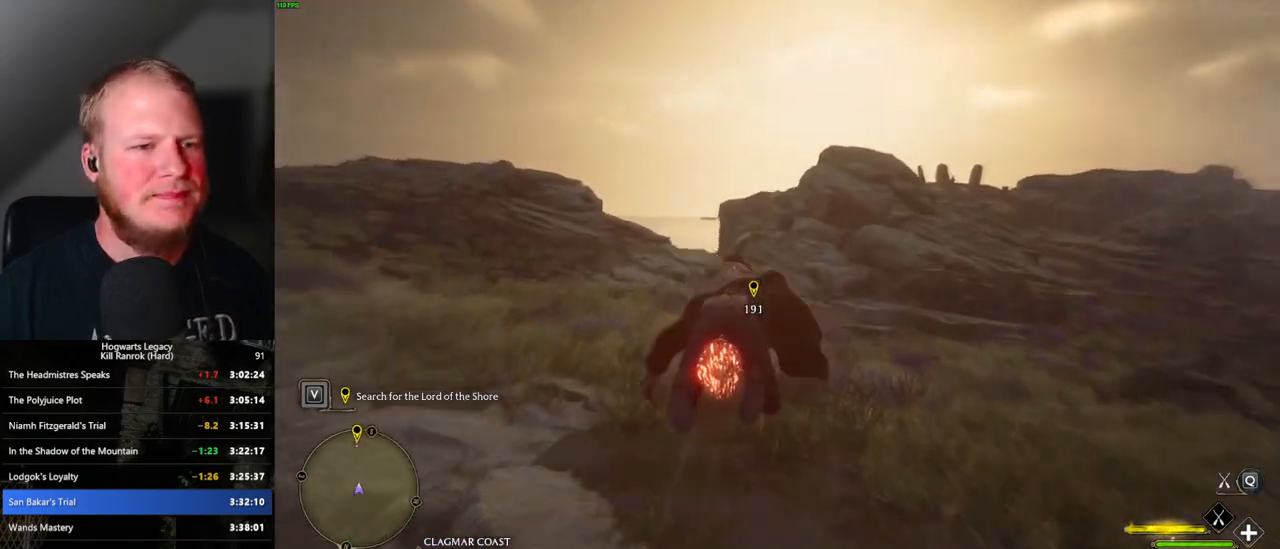
{"keys": ["ctrl_l", "w"], "mouse": ["left"], "events": [[433, "ctrl_l", "down"]]}
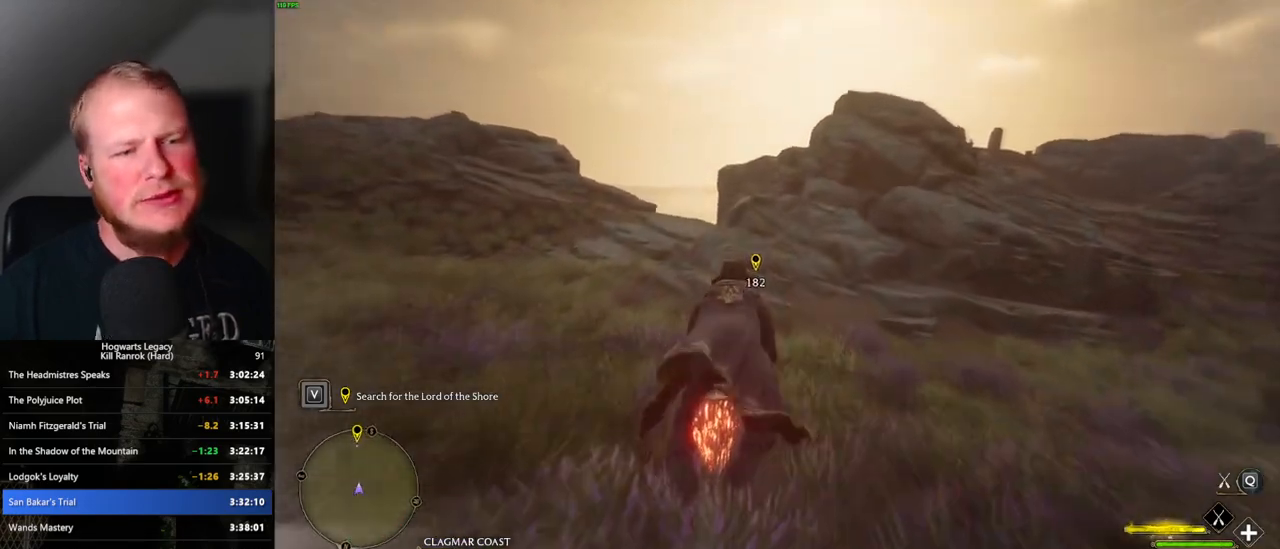
{"keys": ["space", "w"], "mouse": ["left"], "events": [[33, "ctrl_l", "up"], [483, "space", "down"]]}
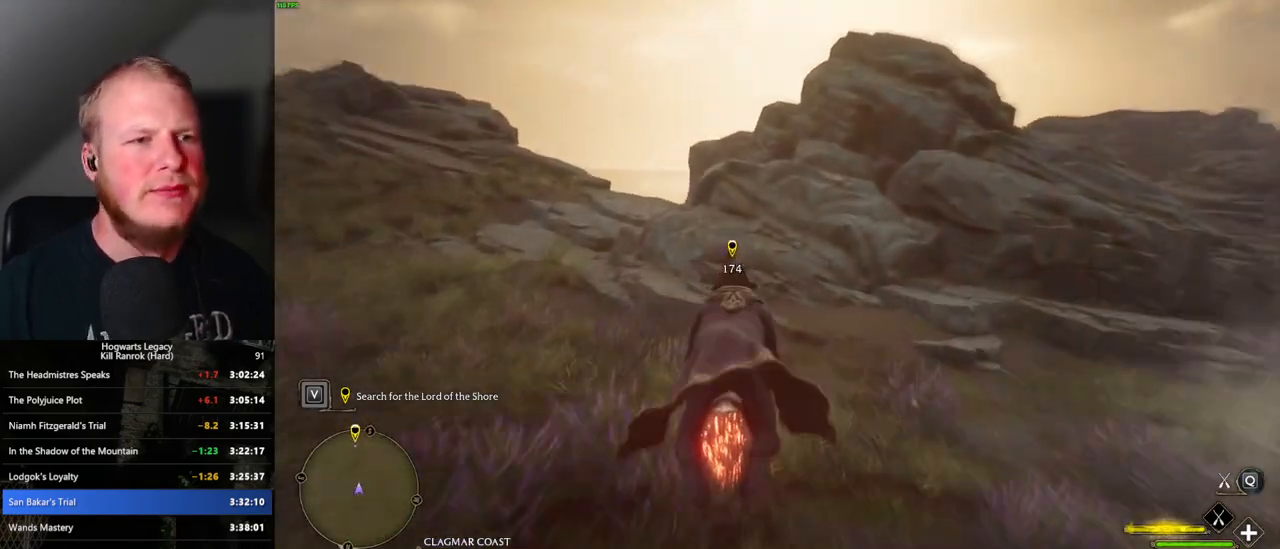
{"keys": ["w"], "mouse": ["left"], "events": [[100, "space", "up"], [150, "space", "down"], [283, "space", "up"]]}
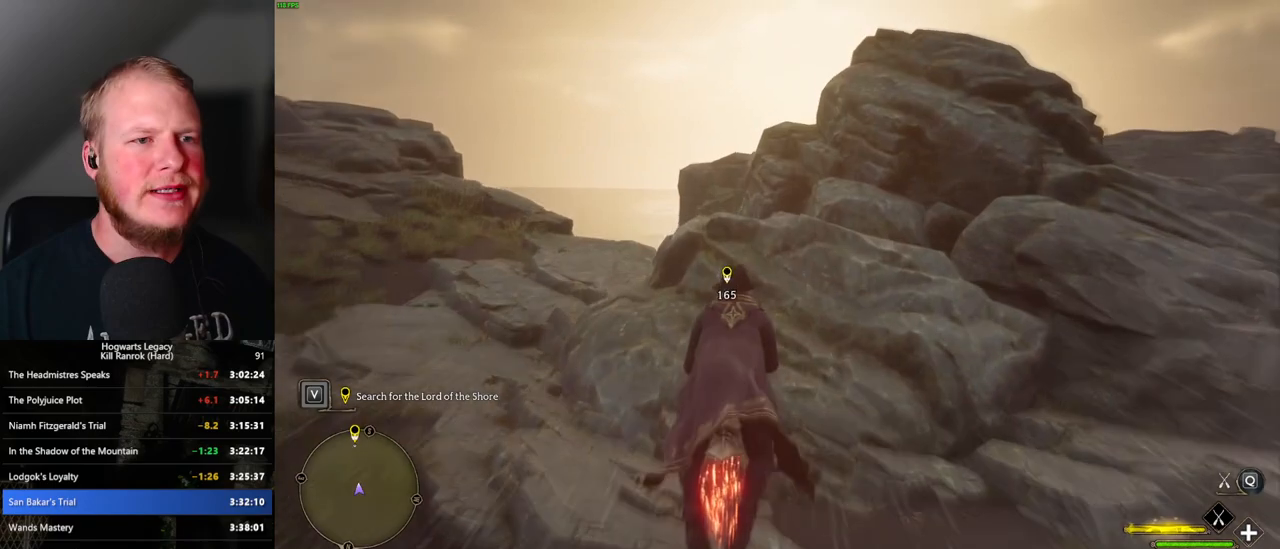
{"keys": ["w"], "mouse": ["left"], "events": [[33, "space", "down"], [133, "space", "up"], [383, "space", "down"], [500, "space", "up"]]}
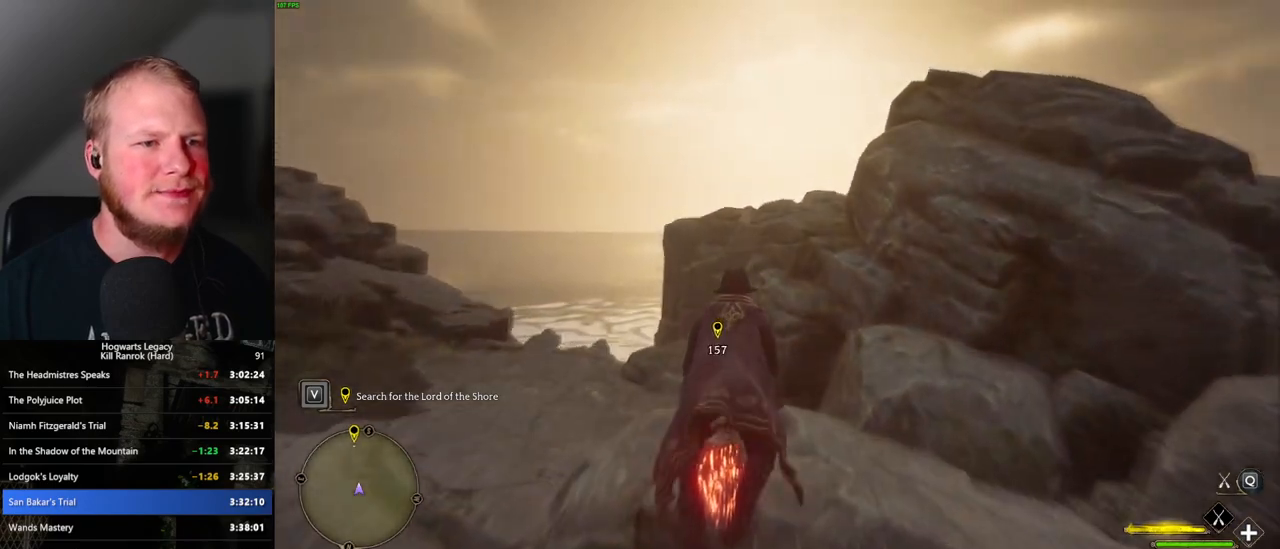
{"keys": ["w"], "mouse": ["left"], "events": []}
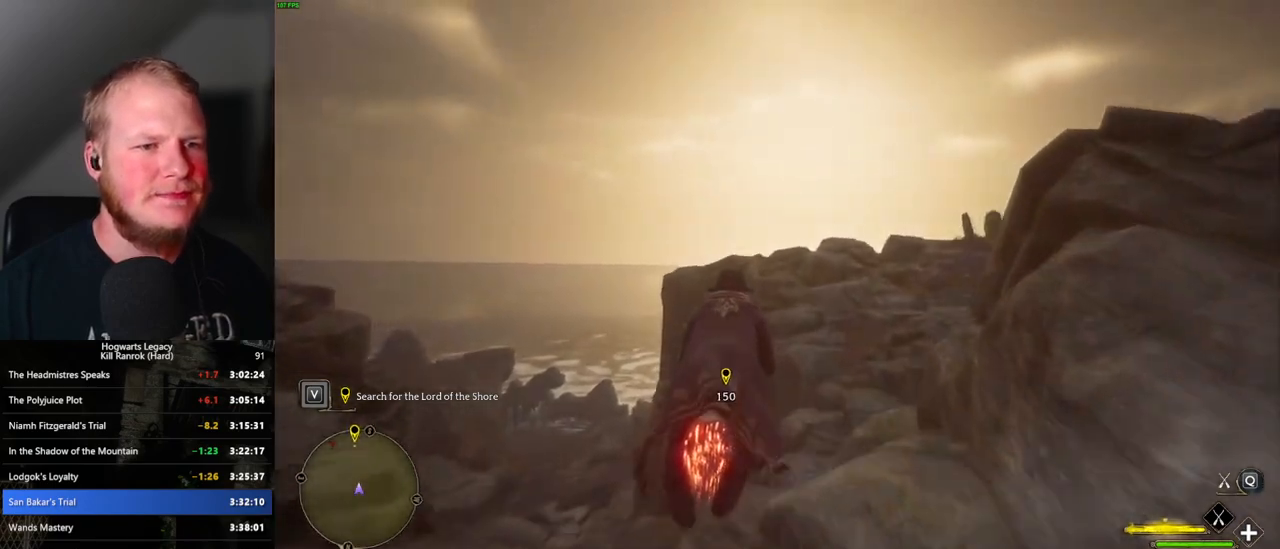
{"keys": ["w"], "mouse": ["left"], "events": []}
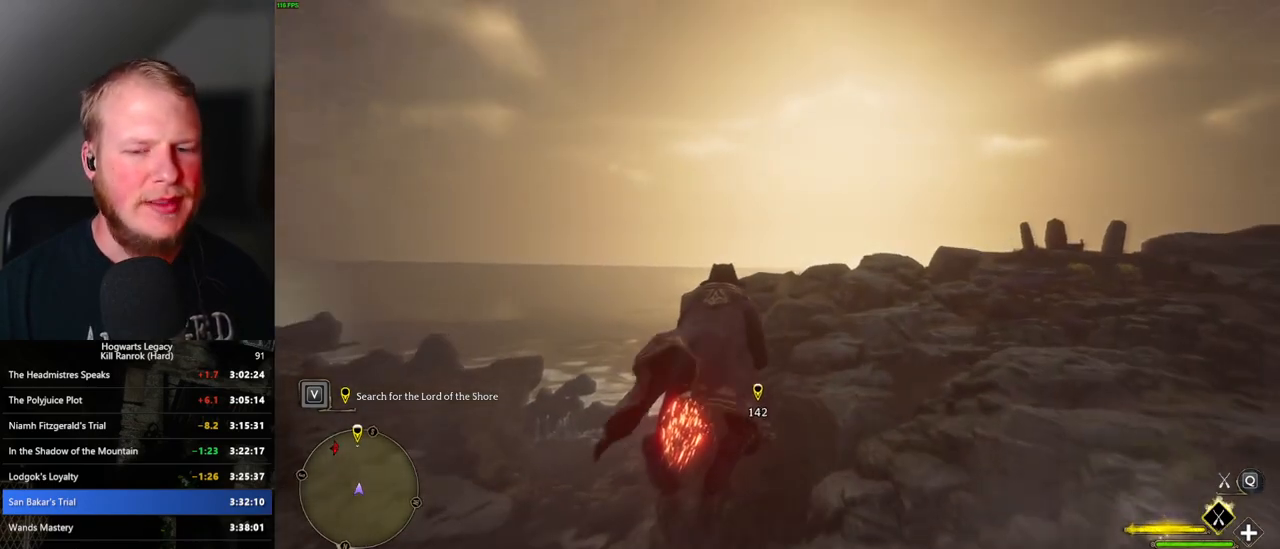
{"keys": ["w"], "mouse": ["left"], "events": []}
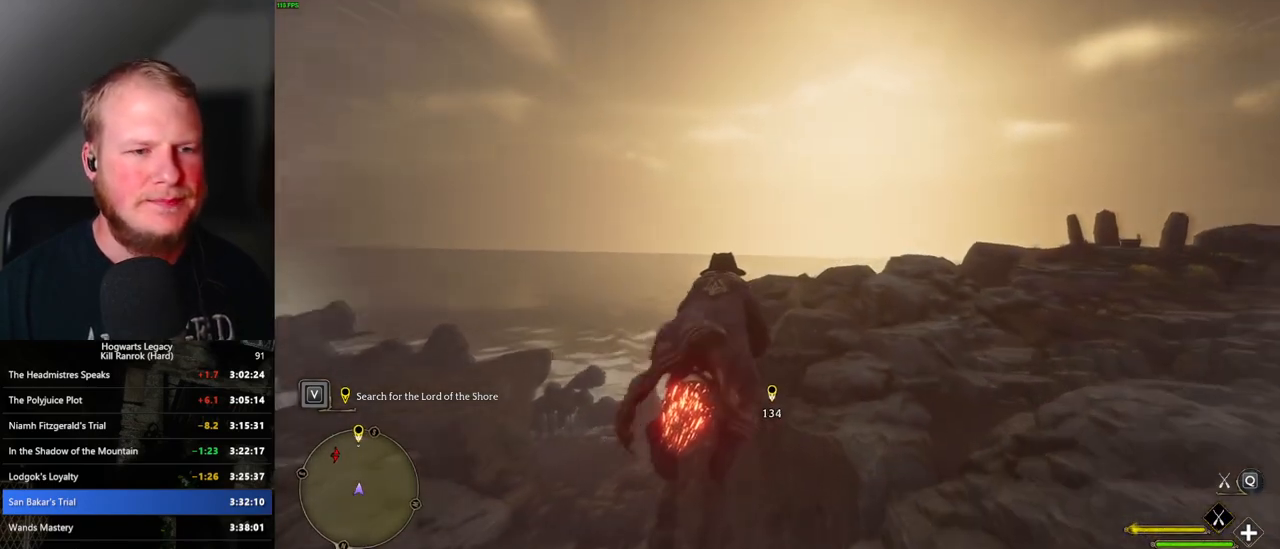
{"keys": ["w"], "mouse": ["left"], "events": []}
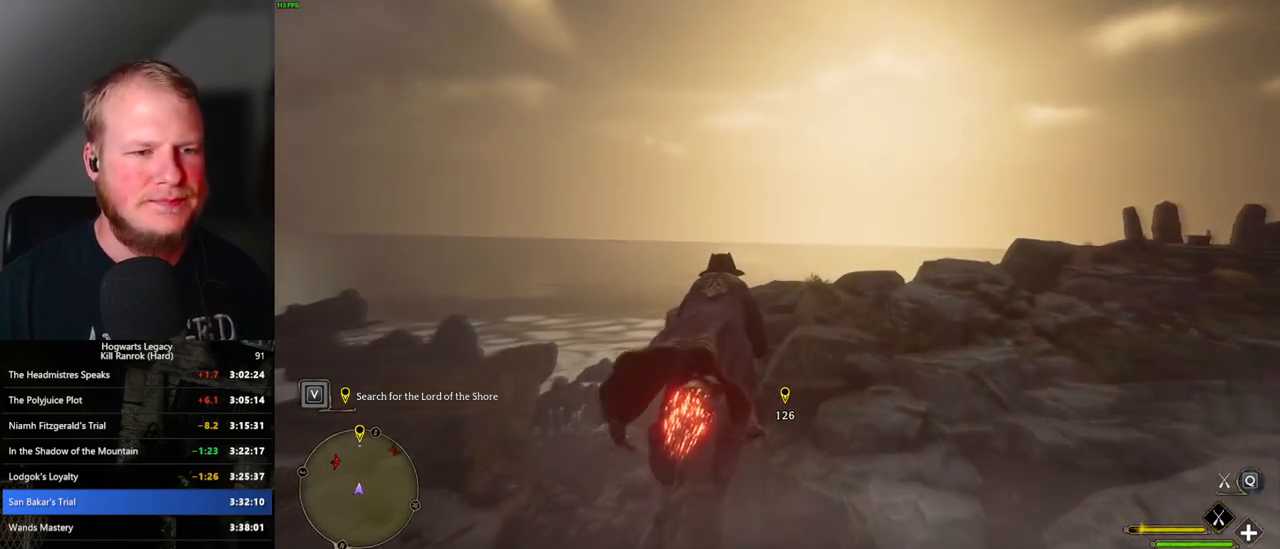
{"keys": ["w"], "mouse": ["left"], "events": [[83, "ctrl_l", "down"], [183, "ctrl_l", "up"]]}
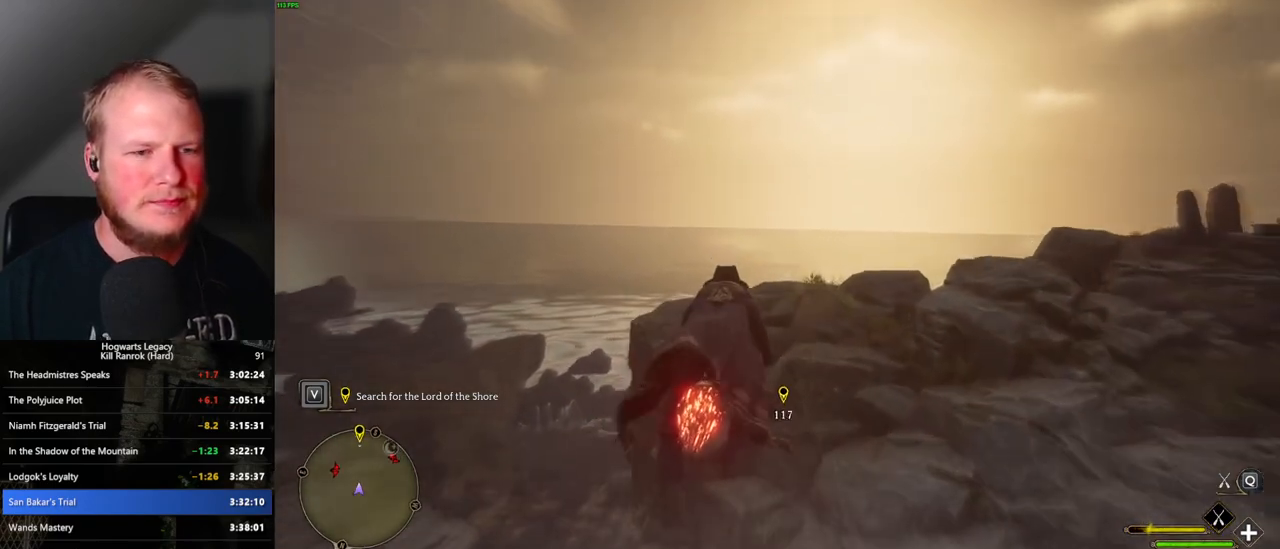
{"keys": ["w"], "mouse": ["left"], "events": []}